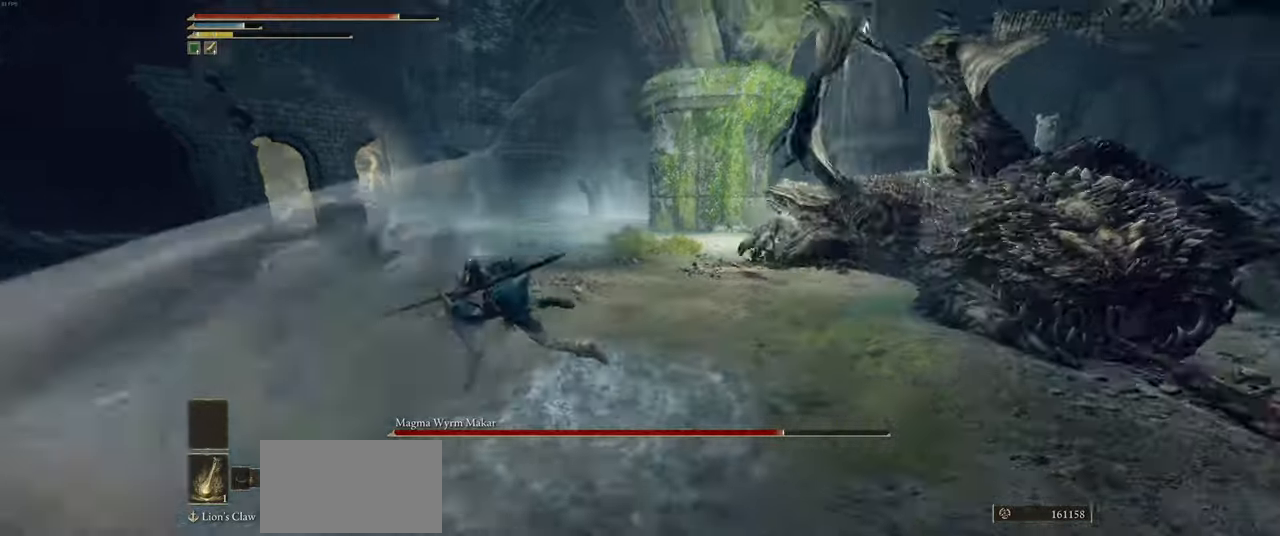
Gameplay with keyboard and mouse; each line is a JSON object with the keys and mouse buttons held at the frame after it. "events" lists presses ("down") and releases ("up") of "a", "ctrl", "d", "e", "q", "s", "shift", "space", "w", "mouse_left", "mouse_wheel", "mouse_right", "mouse_mb4" and "mouse_mb5" between this image and that frame as [ms after this image, input, new state], when the widget could be followed in between. "mouse_left", "mouse_wheel", "mouse_right", "mouse_mb4", "mouse_mb5" = the "left", "wheel", "right", "mb4", "mb5" buttons of the "mouse" list. No other keys are recorded. "wheel" means that the mouse wheel is clicked or scrolled. Mouse movement is not recorded.
{"keys": ["w"], "mouse": [], "events": [[184, "w", "down"], [234, "a", "up"]]}
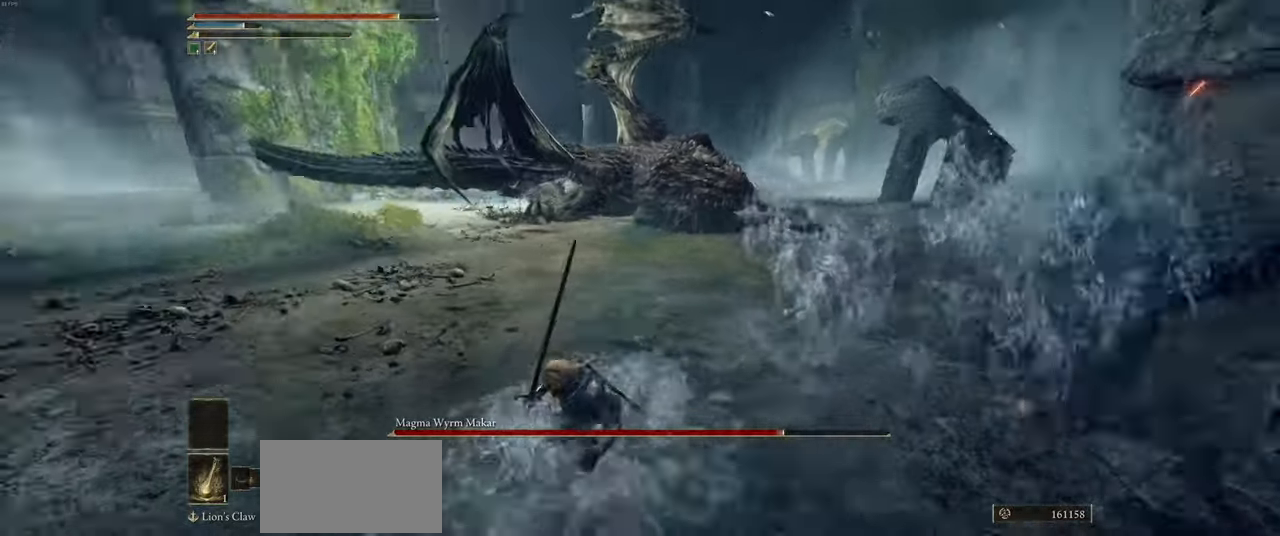
{"keys": ["w"], "mouse": [], "events": []}
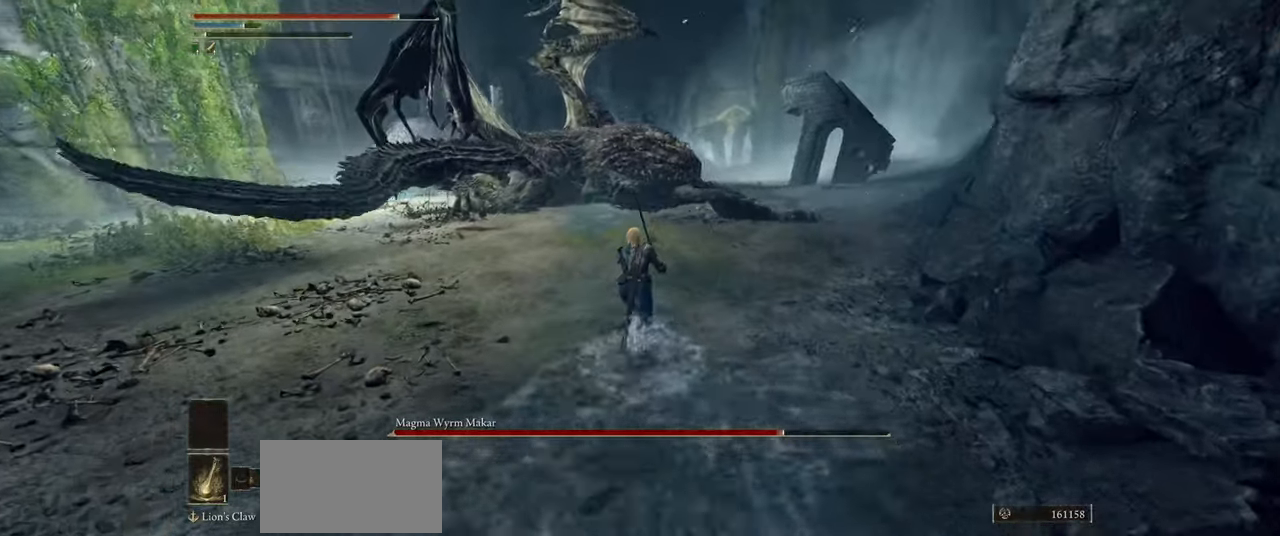
{"keys": ["w"], "mouse": [], "events": []}
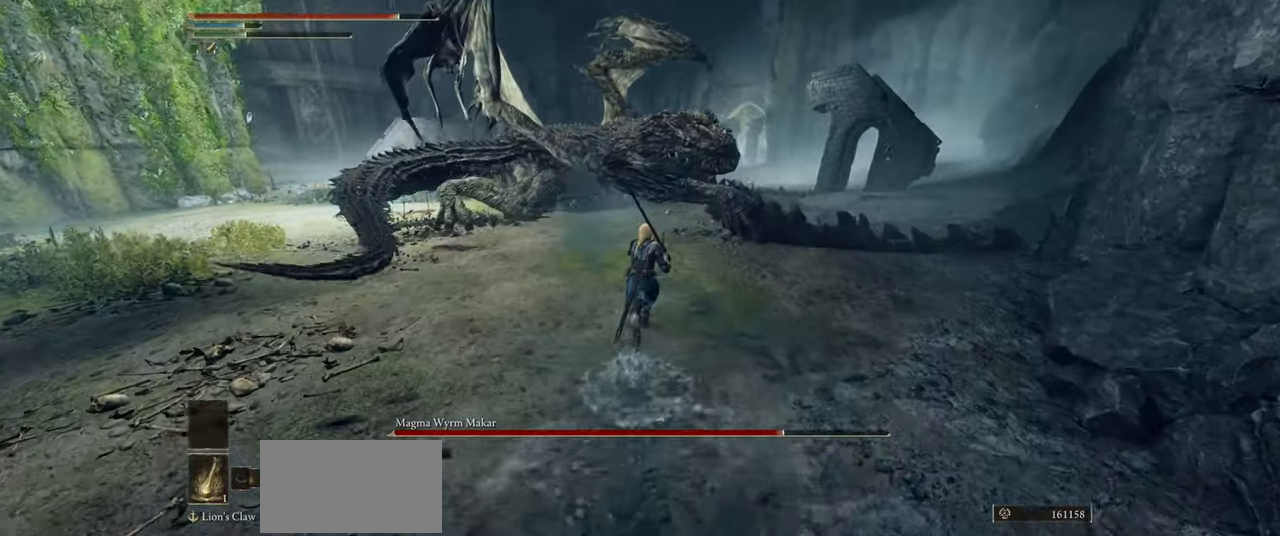
{"keys": ["w"], "mouse": [], "events": []}
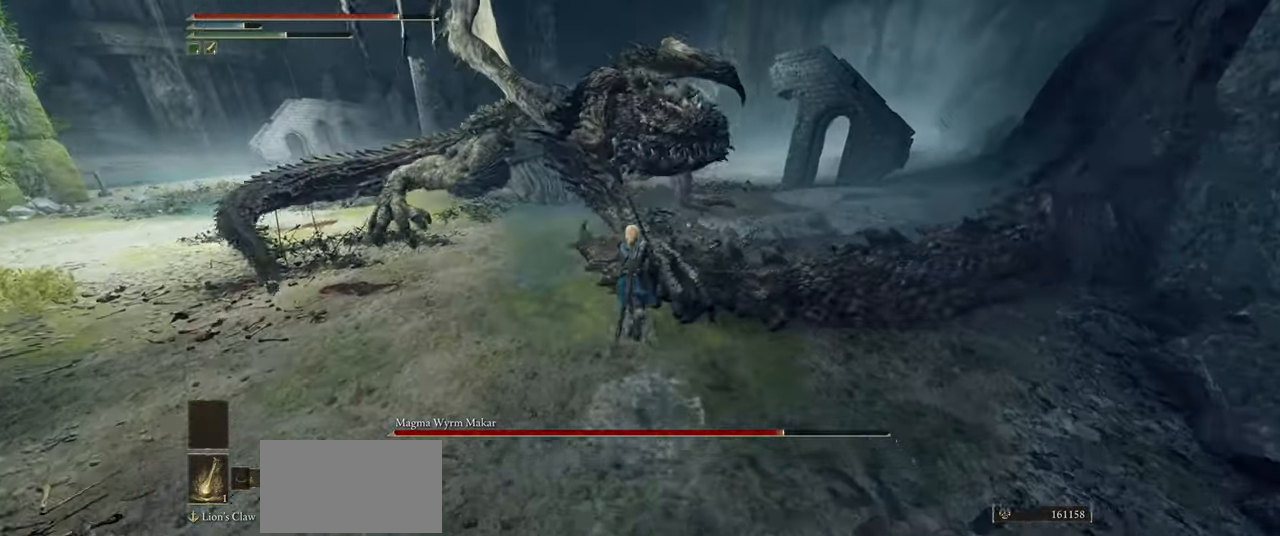
{"keys": ["w"], "mouse": ["wheel"], "events": [[67, "space", "down"], [117, "mouse_wheel", "down"], [150, "space", "up"]]}
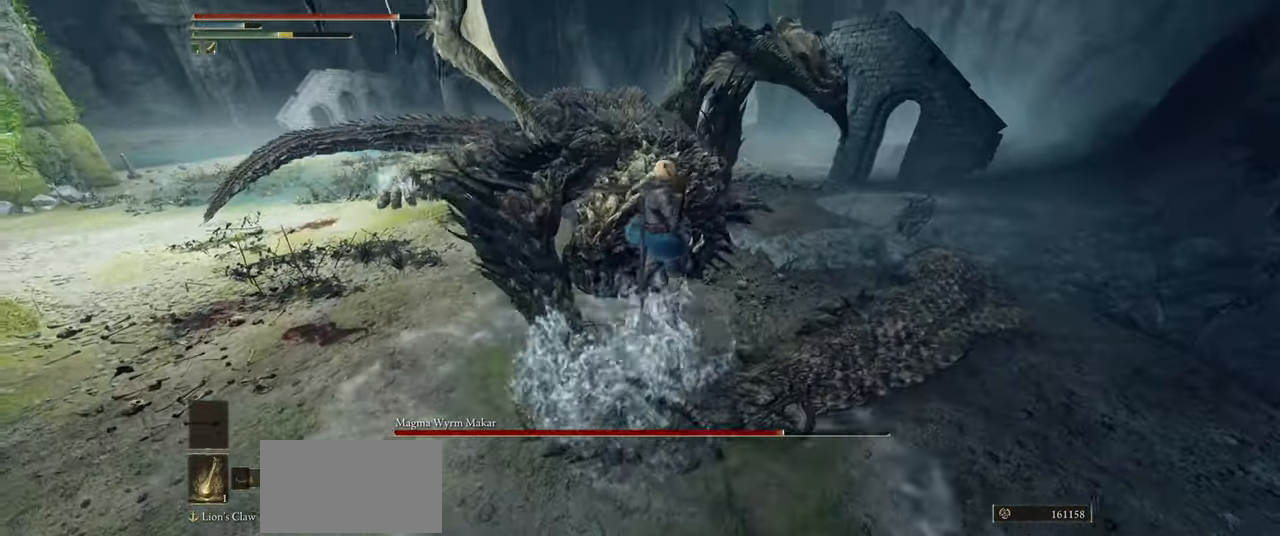
{"keys": ["w"], "mouse": ["wheel"], "events": []}
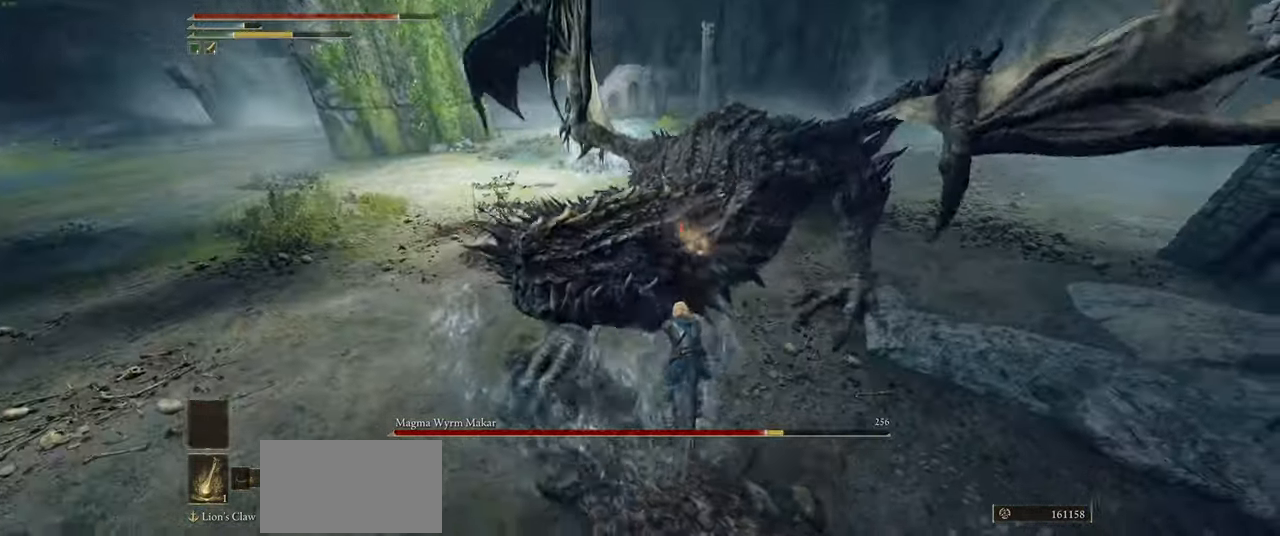
{"keys": ["a"], "mouse": [], "events": [[250, "mouse_wheel", "up"], [284, "d", "down"], [284, "w", "up"], [500, "a", "down"], [500, "d", "up"]]}
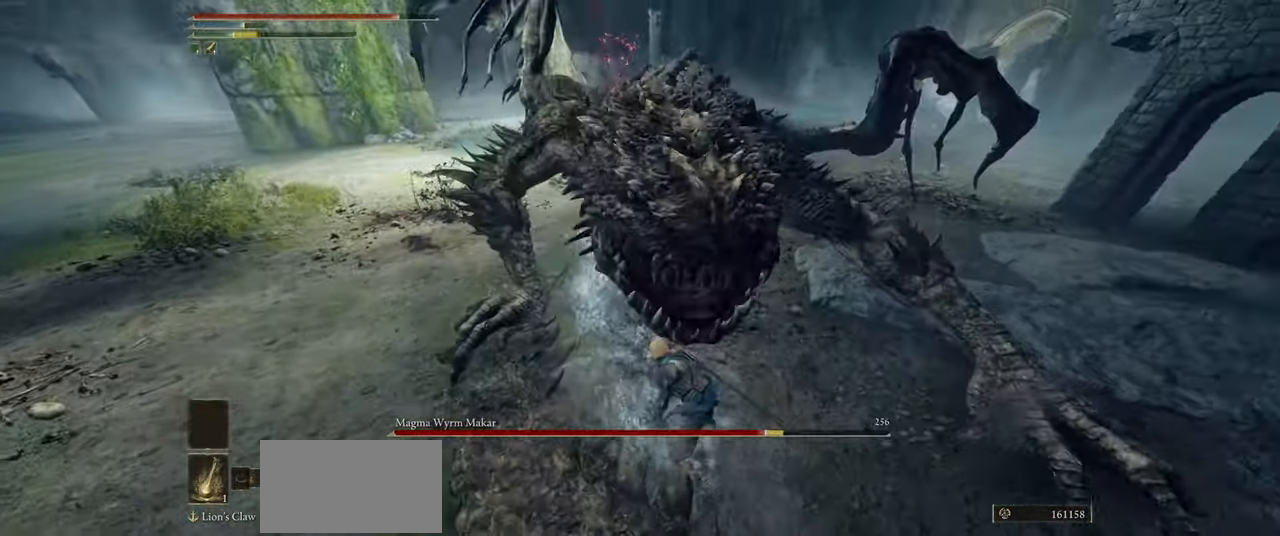
{"keys": ["a"], "mouse": [], "events": []}
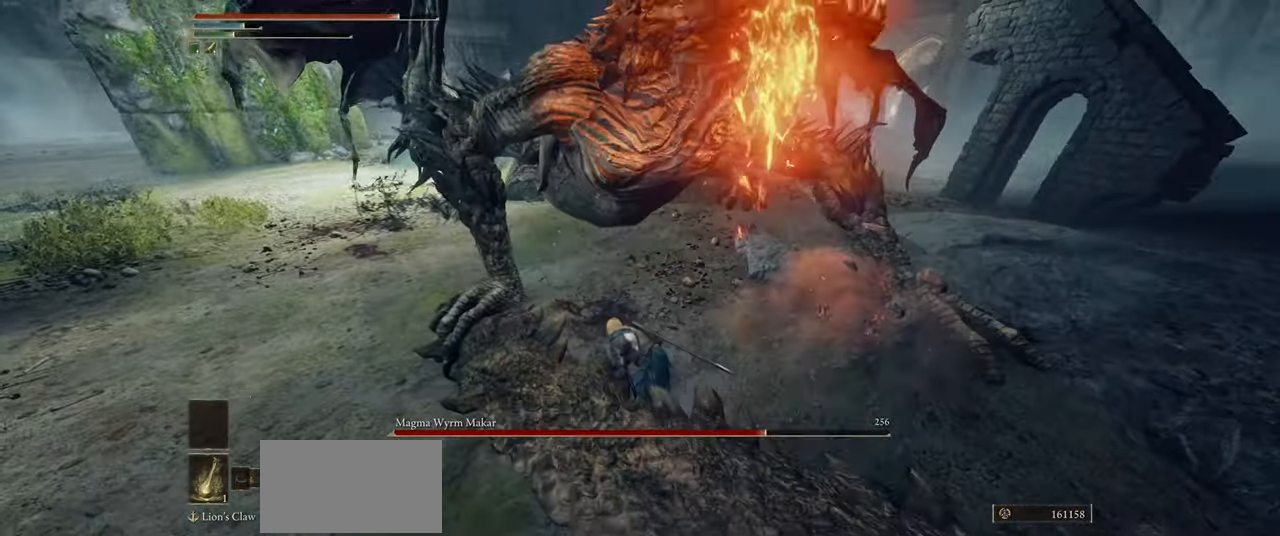
{"keys": ["a", "ctrl"], "mouse": [], "events": [[384, "ctrl", "down"]]}
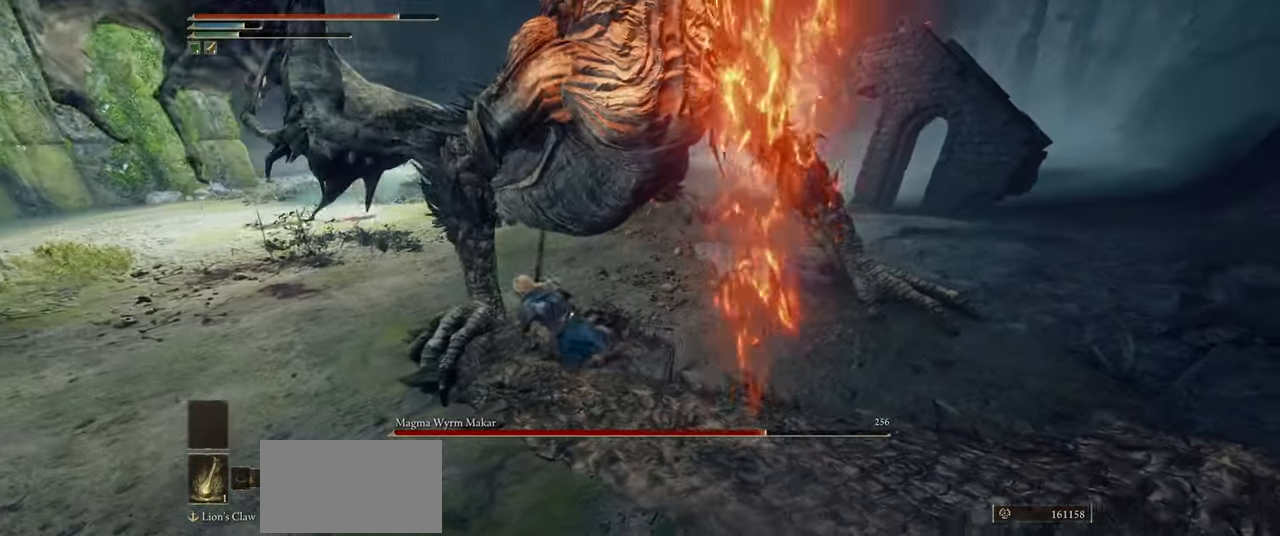
{"keys": ["a", "ctrl", "w"], "mouse": [], "events": [[266, "w", "down"]]}
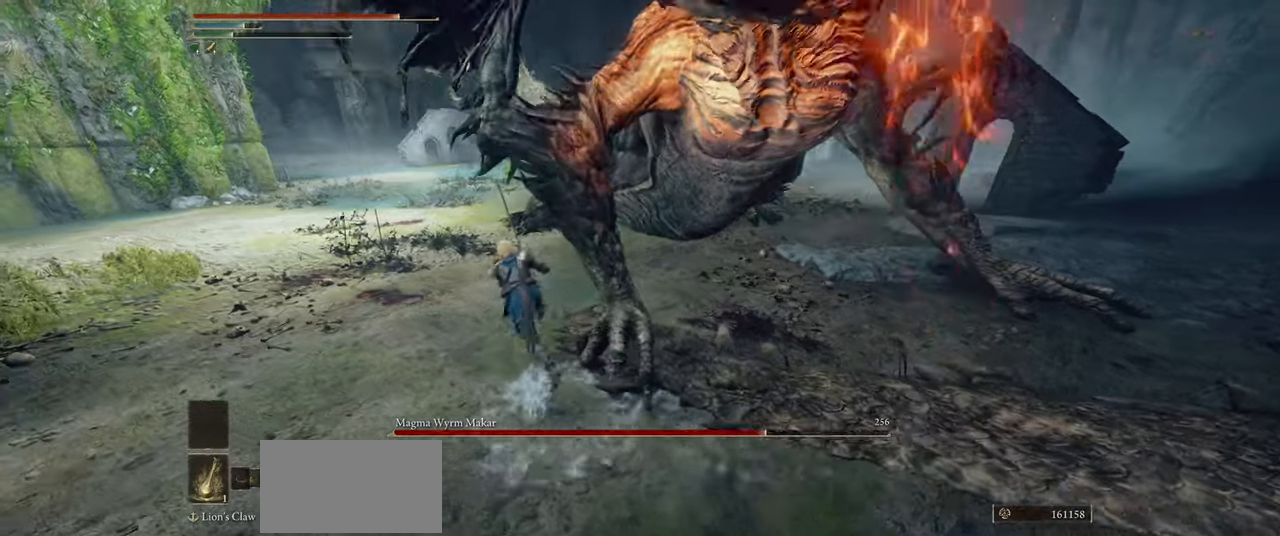
{"keys": ["a", "ctrl", "w"], "mouse": [], "events": []}
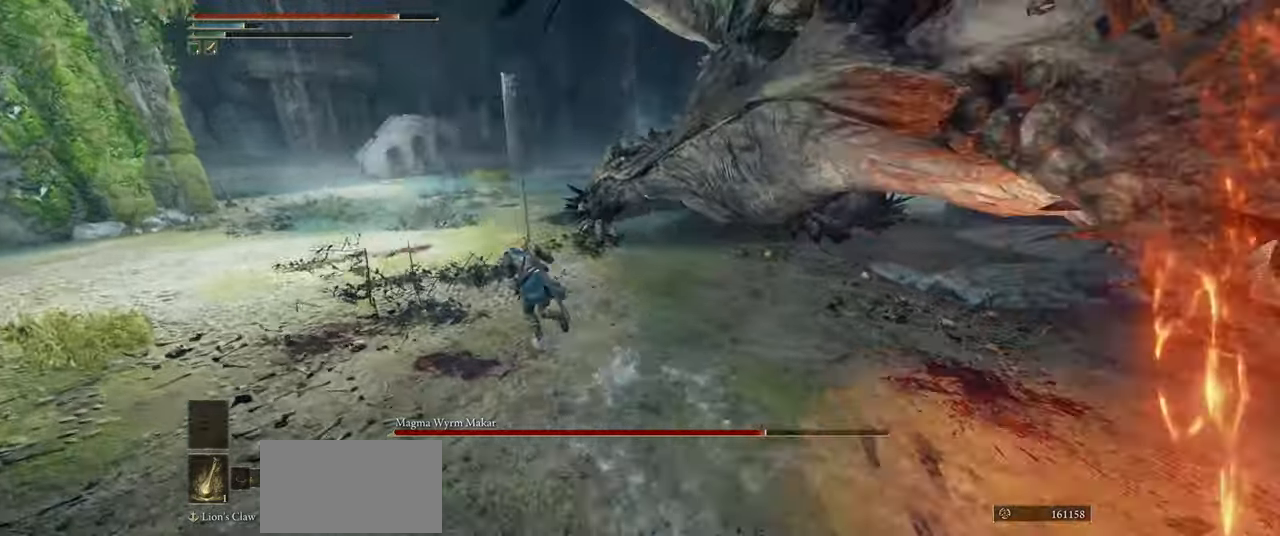
{"keys": ["a", "ctrl", "w"], "mouse": [], "events": []}
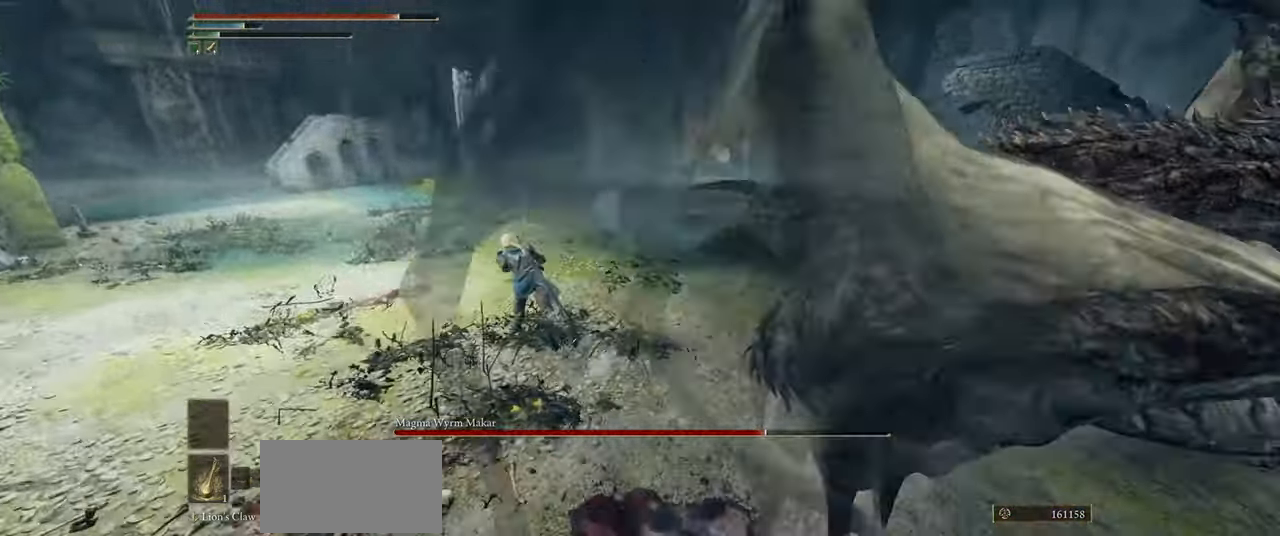
{"keys": ["w"], "mouse": [], "events": [[83, "a", "up"], [100, "ctrl", "up"], [366, "space", "down"], [466, "space", "up"]]}
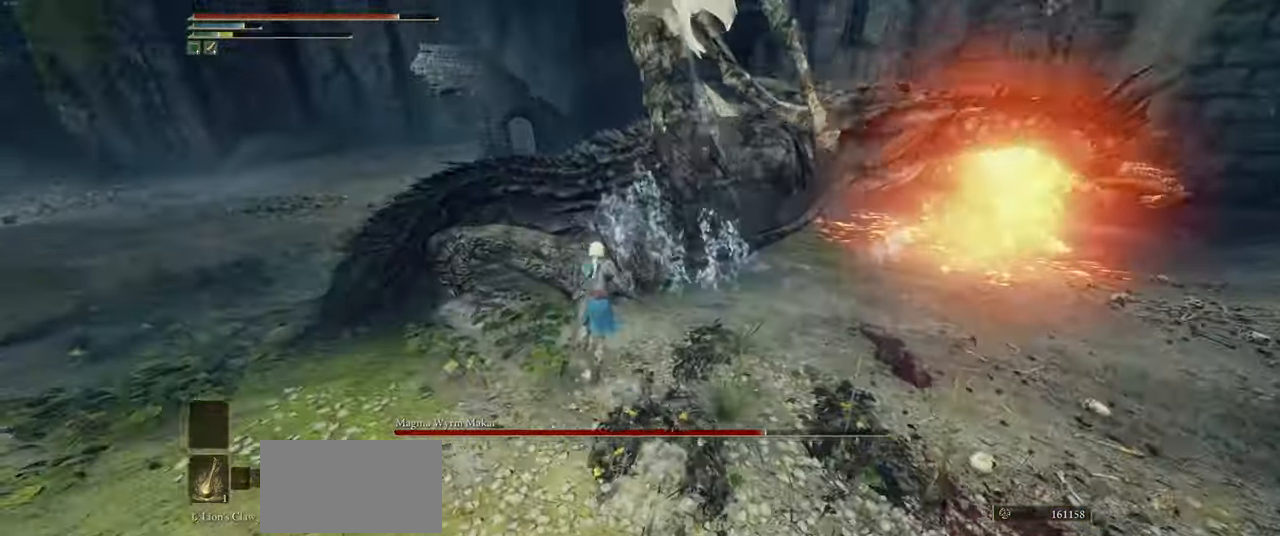
{"keys": ["w"], "mouse": ["wheel"], "events": [[33, "mouse_wheel", "down"]]}
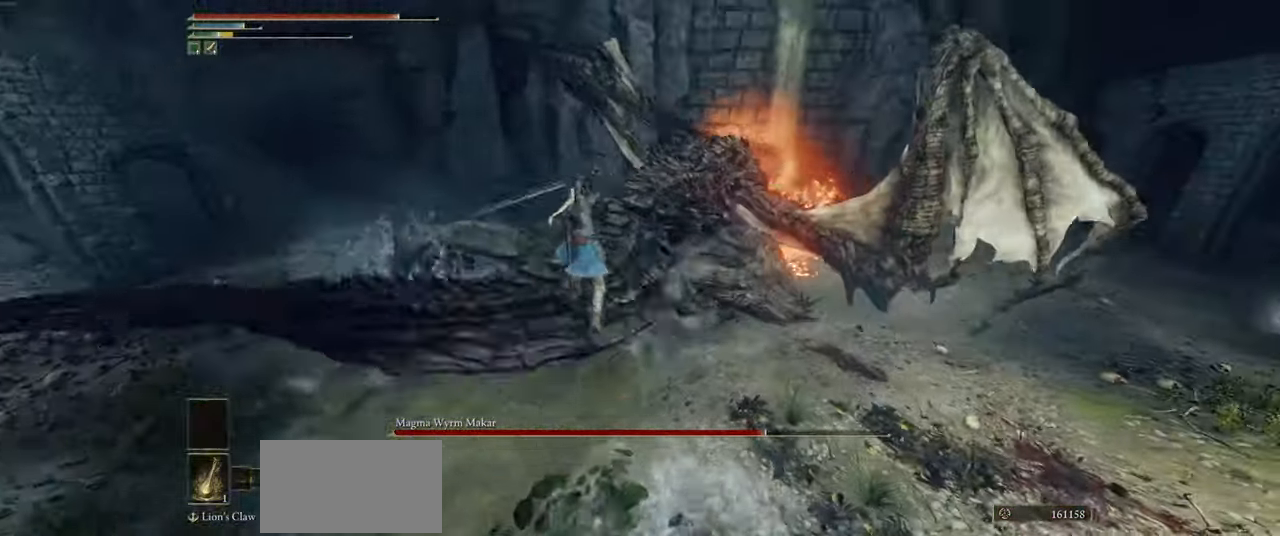
{"keys": ["a", "w"], "mouse": [], "events": [[233, "mouse_wheel", "up"], [416, "a", "down"]]}
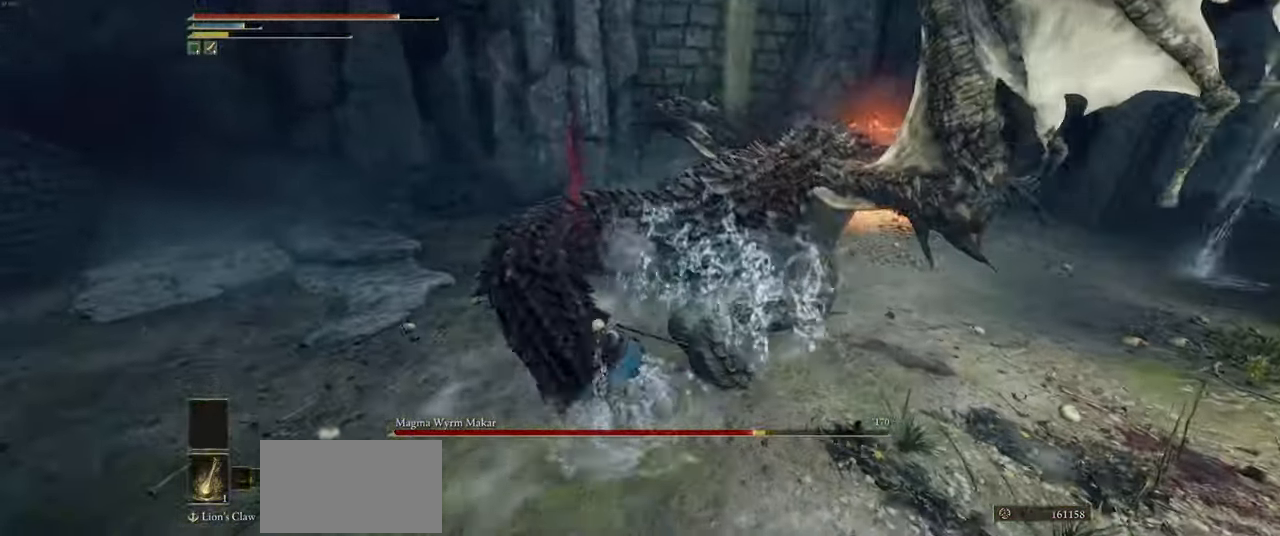
{"keys": ["d", "w"], "mouse": [], "events": [[333, "a", "up"], [433, "d", "down"]]}
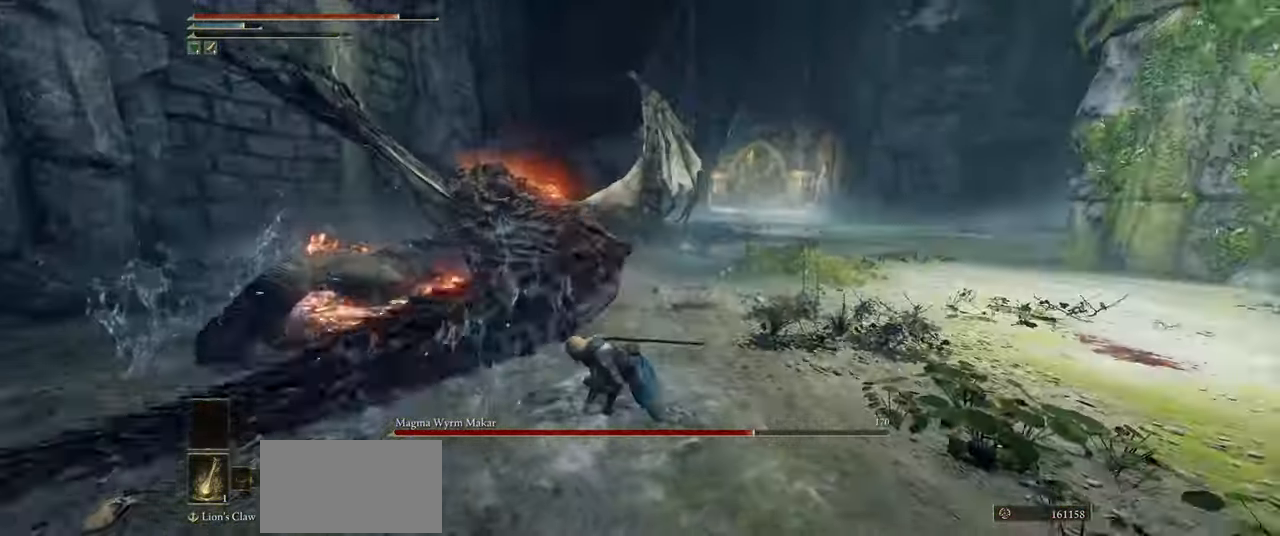
{"keys": ["d", "w"], "mouse": [], "events": []}
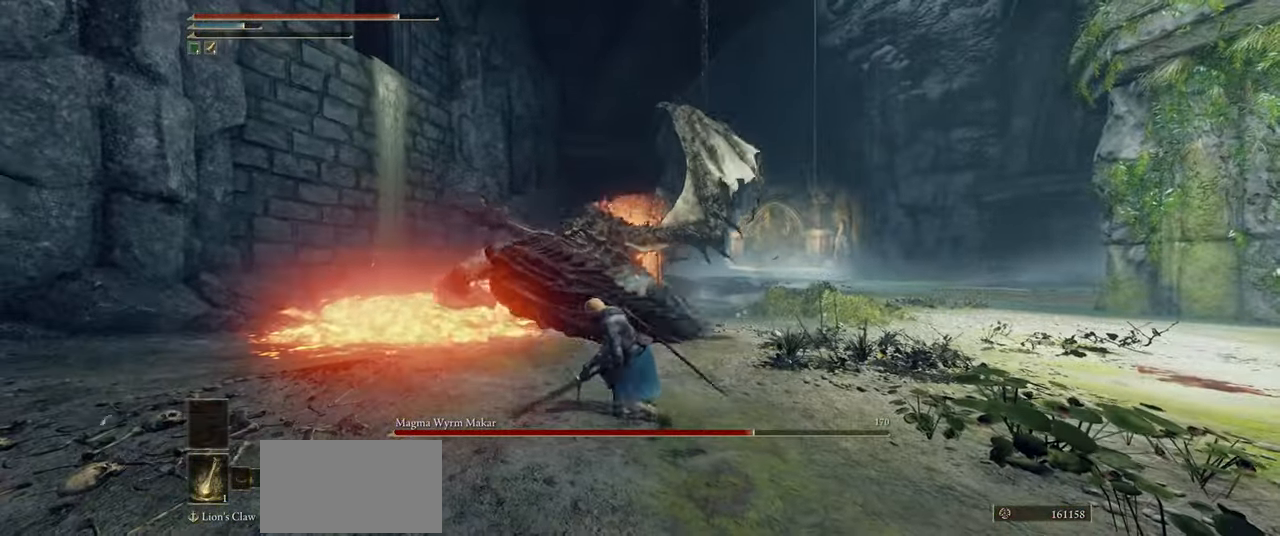
{"keys": ["ctrl", "d", "w"], "mouse": [], "events": [[16, "ctrl", "down"]]}
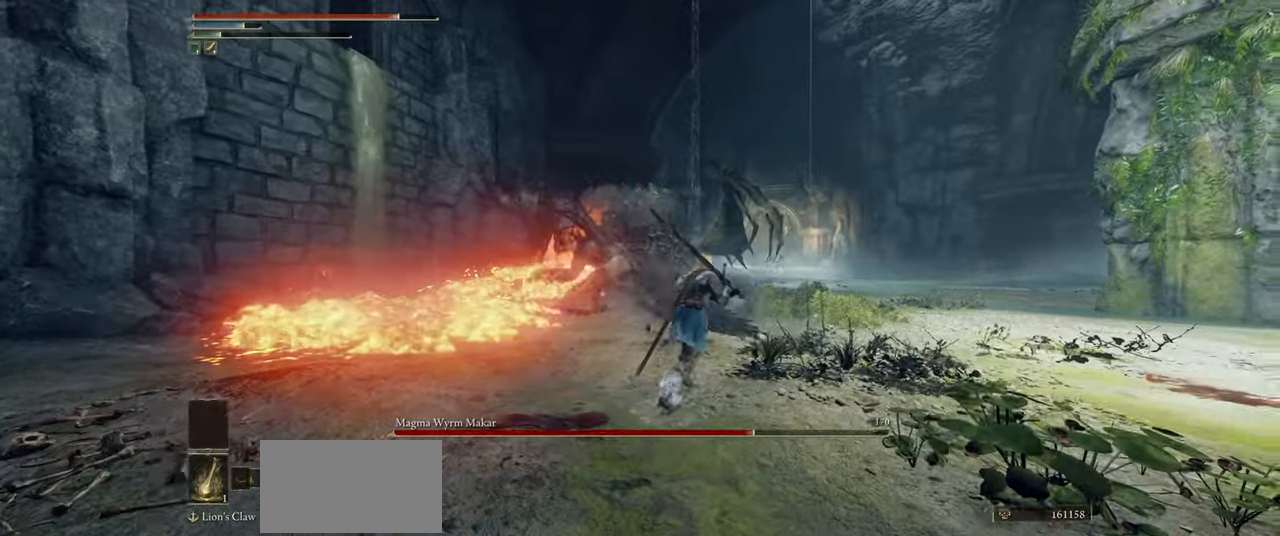
{"keys": ["d", "w"], "mouse": [], "events": [[400, "ctrl", "up"]]}
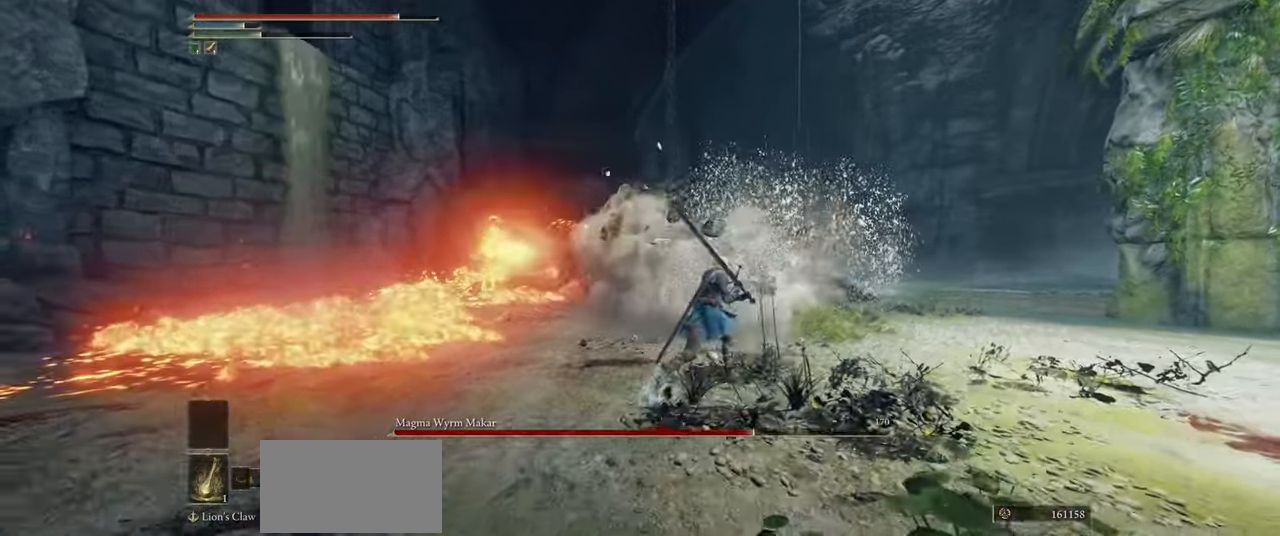
{"keys": ["d", "w"], "mouse": [], "events": []}
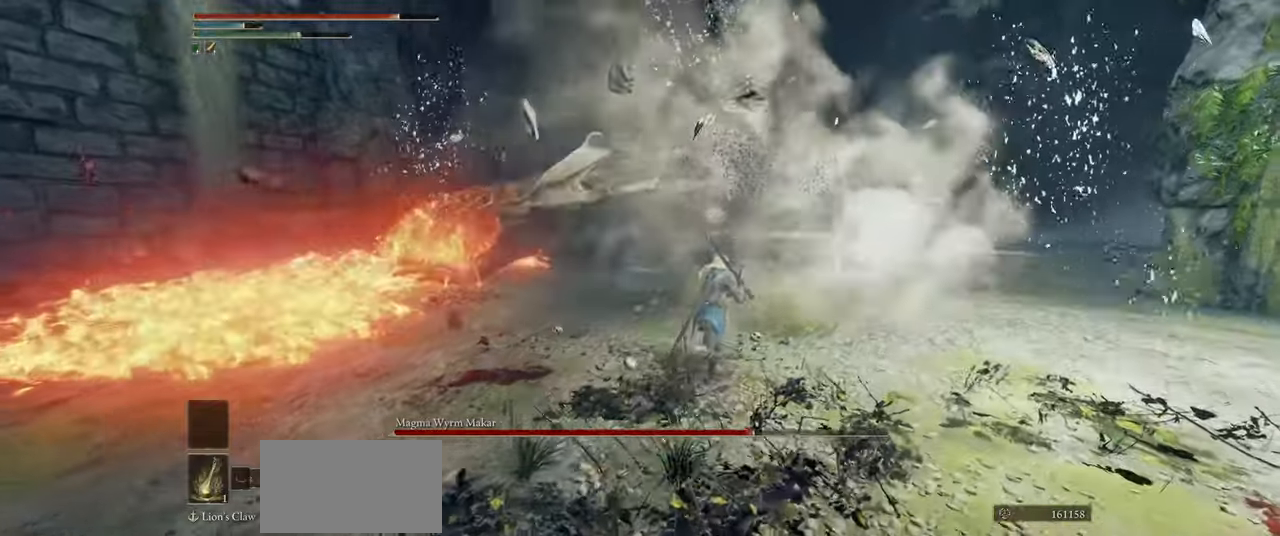
{"keys": ["d", "w"], "mouse": [], "events": []}
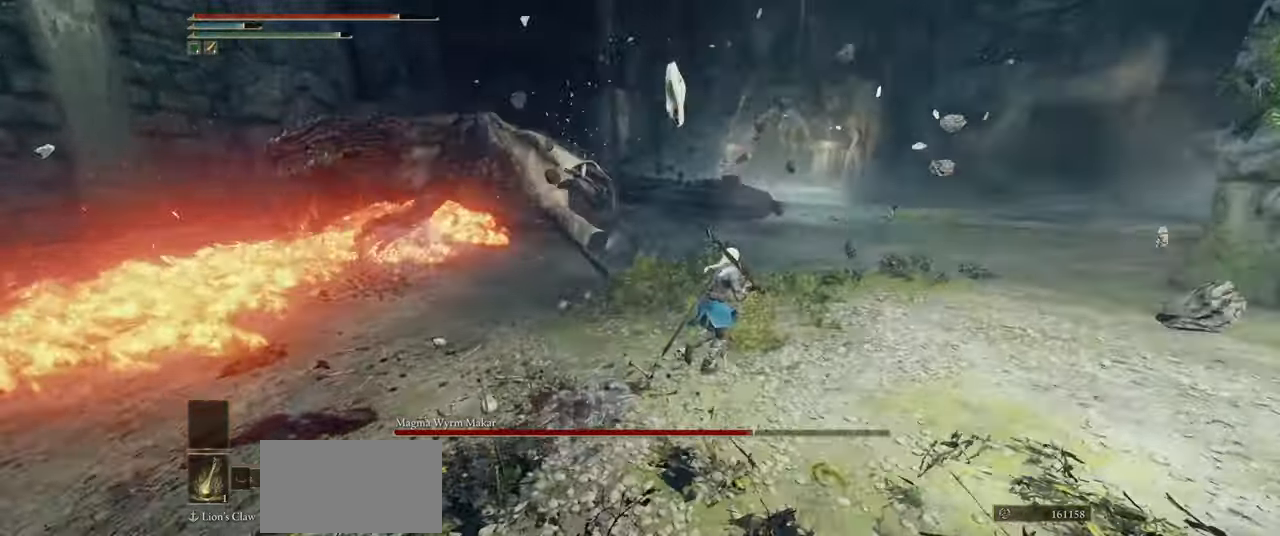
{"keys": ["d", "w"], "mouse": [], "events": []}
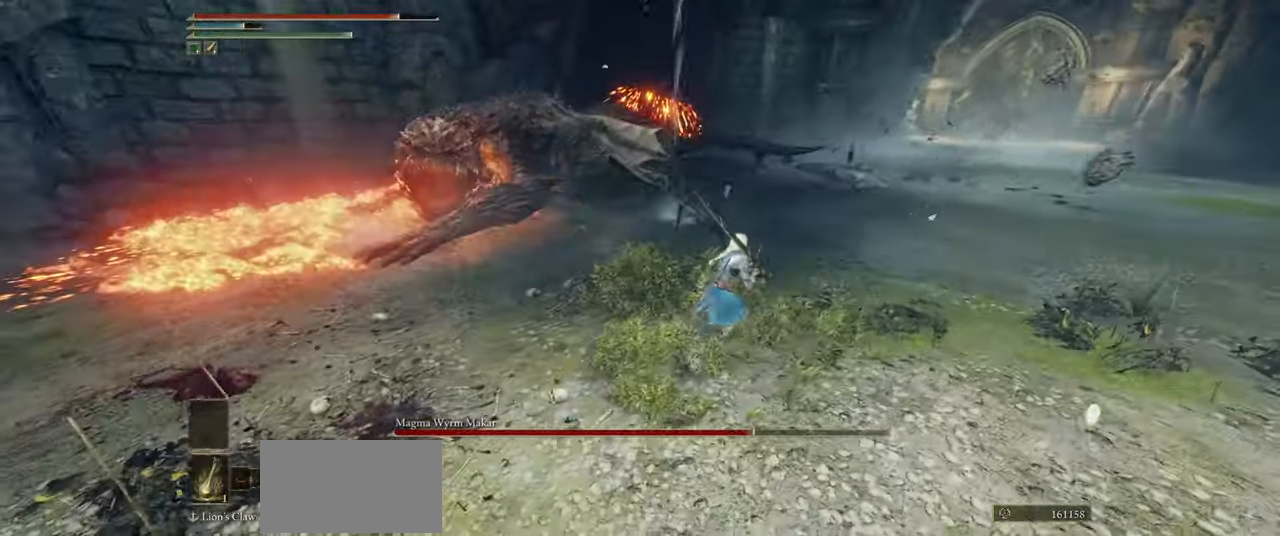
{"keys": ["d"], "mouse": [], "events": [[283, "w", "up"]]}
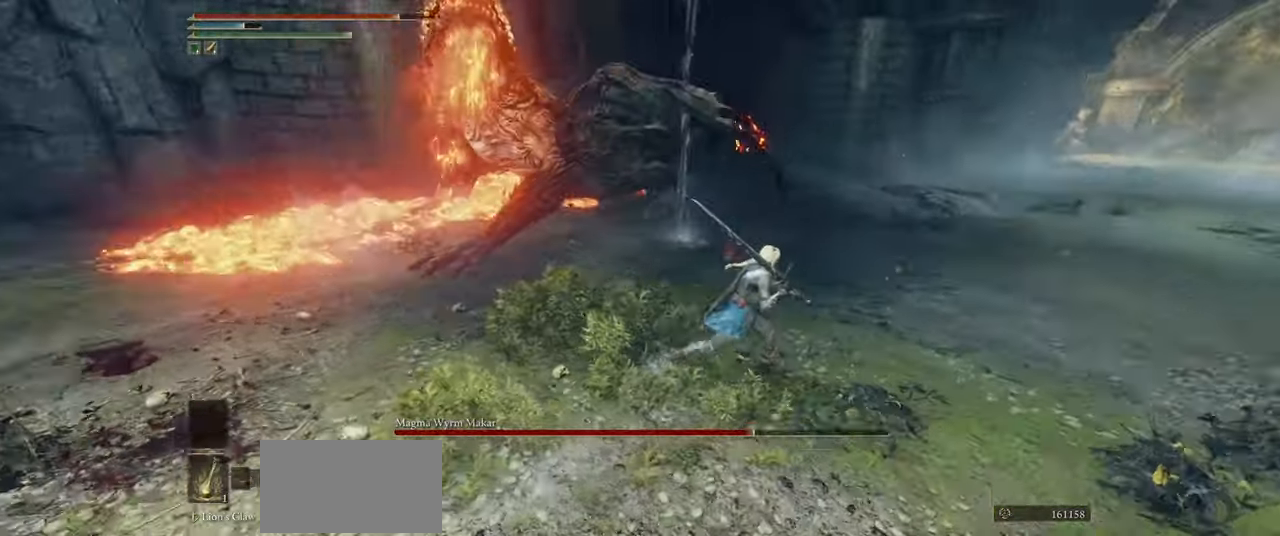
{"keys": ["d"], "mouse": [], "events": []}
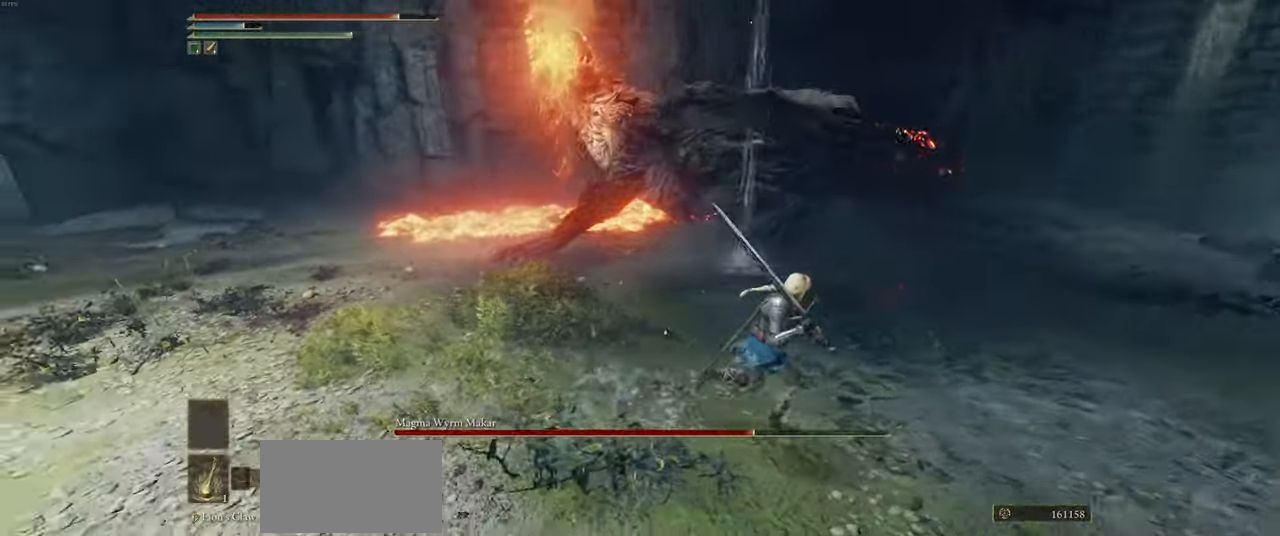
{"keys": ["d"], "mouse": [], "events": []}
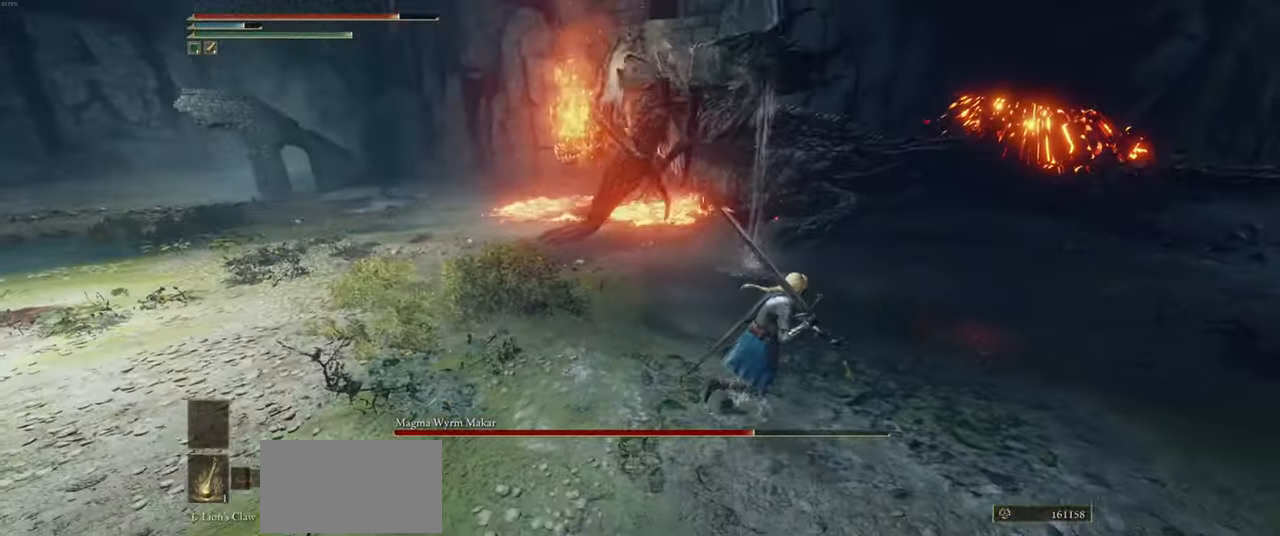
{"keys": ["d"], "mouse": [], "events": [[250, "mouse_right", "down"], [400, "mouse_right", "up"]]}
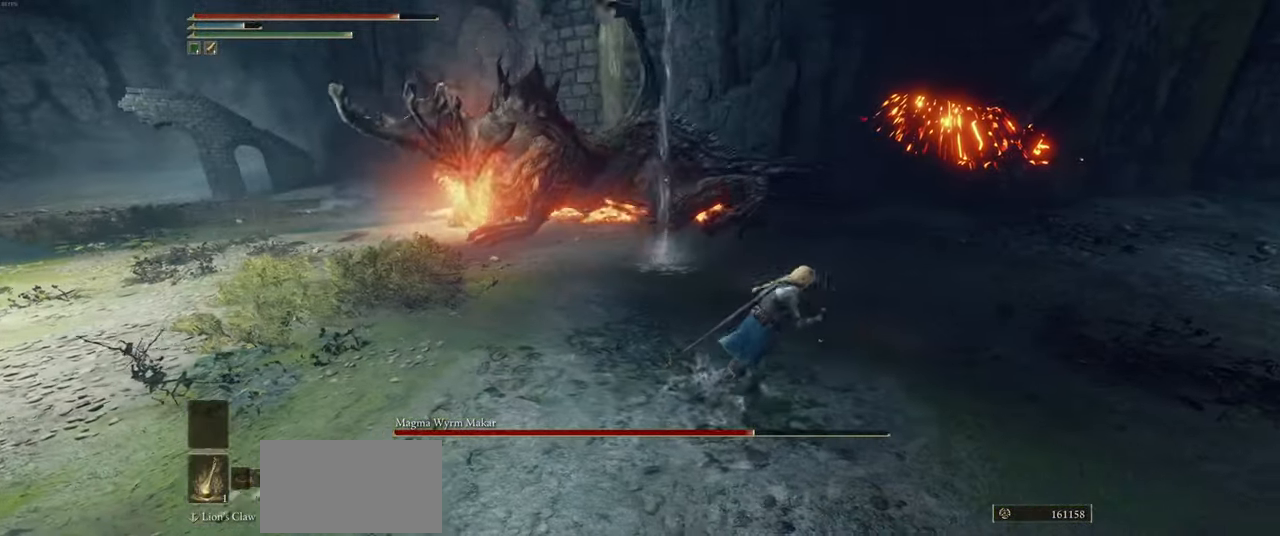
{"keys": ["ctrl", "d", "w"], "mouse": [], "events": [[300, "w", "down"], [467, "ctrl", "down"]]}
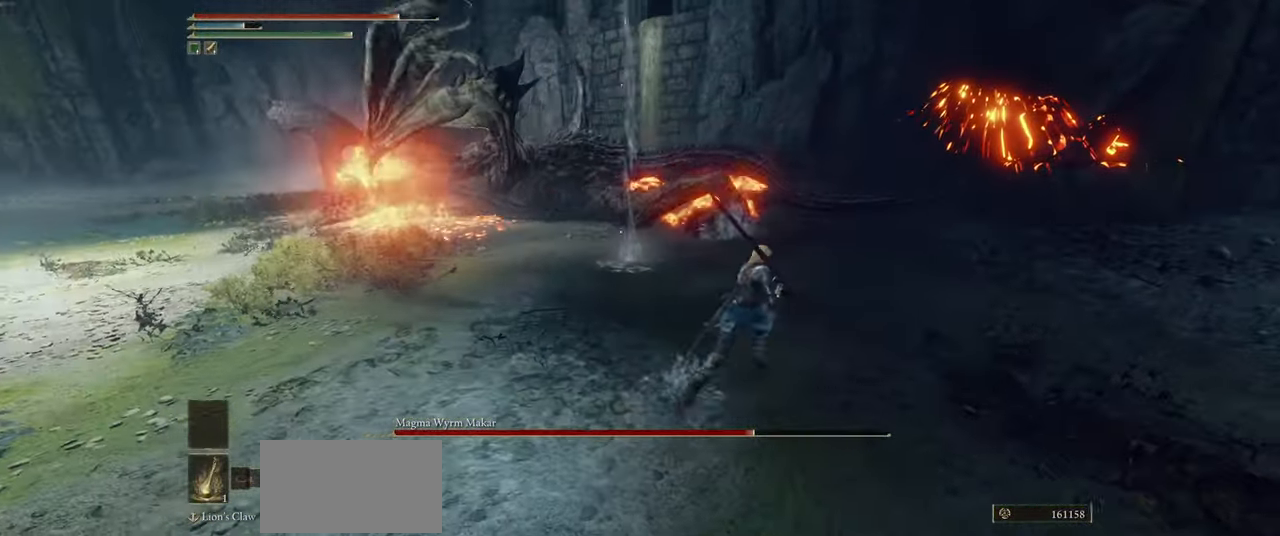
{"keys": ["ctrl", "w"], "mouse": [], "events": [[317, "d", "up"]]}
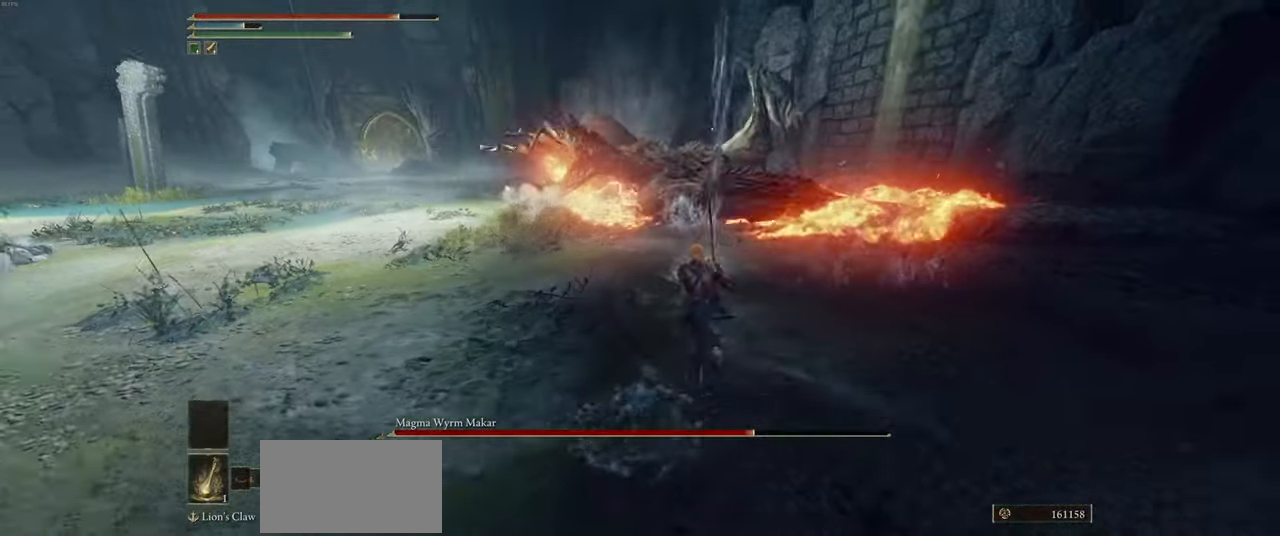
{"keys": ["ctrl", "w"], "mouse": [], "events": [[183, "a", "down"], [350, "a", "up"]]}